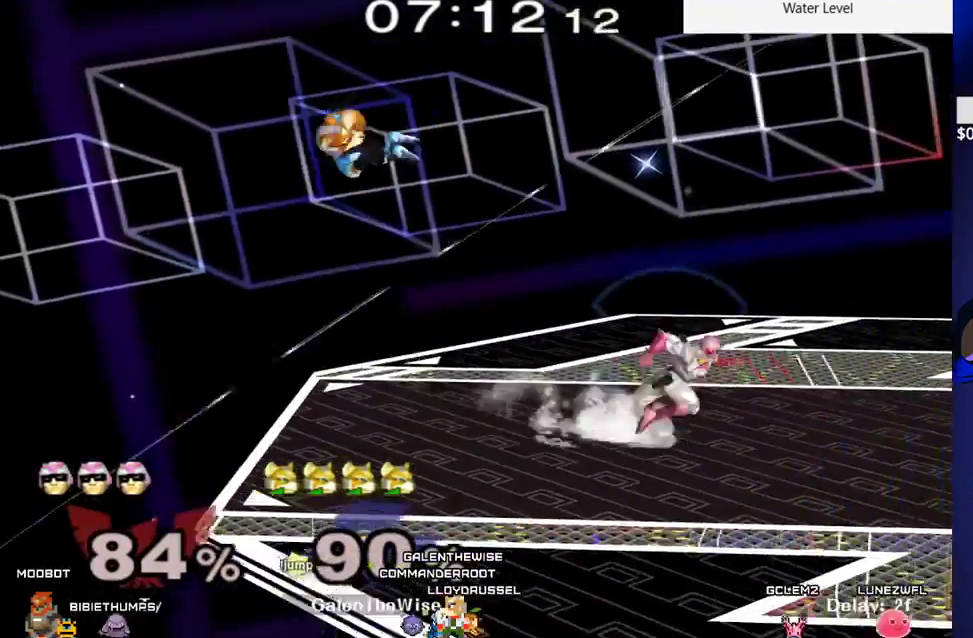
Gameplay with a controller (arcade stick); each line is a JSON object with the inputs held at the frame after it. "events" lists button and stick changes between this image and that frame as [ms after this image, input, new state], when the widget could be followed in between. Not read: L3 R3 other_buttons.
{"buttons": [], "events": [[267, "DPAD_LEFT", "up"]]}
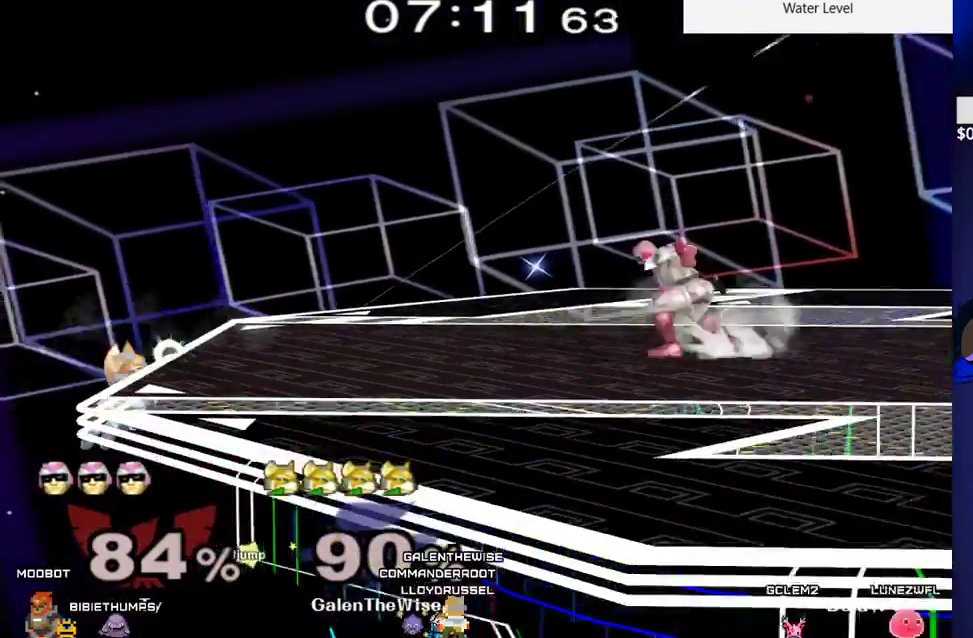
{"buttons": ["DPAD_RIGHT"], "events": [[117, "DPAD_LEFT", "down"], [150, "DPAD_RIGHT", "down"], [150, "Y", "down"], [167, "DPAD_DOWN", "down"], [217, "R1", "down"], [233, "Y", "up"], [267, "R1", "up"], [317, "DPAD_RIGHT", "up"], [367, "DPAD_DOWN", "up"], [367, "DPAD_LEFT", "up"], [450, "DPAD_RIGHT", "down"]]}
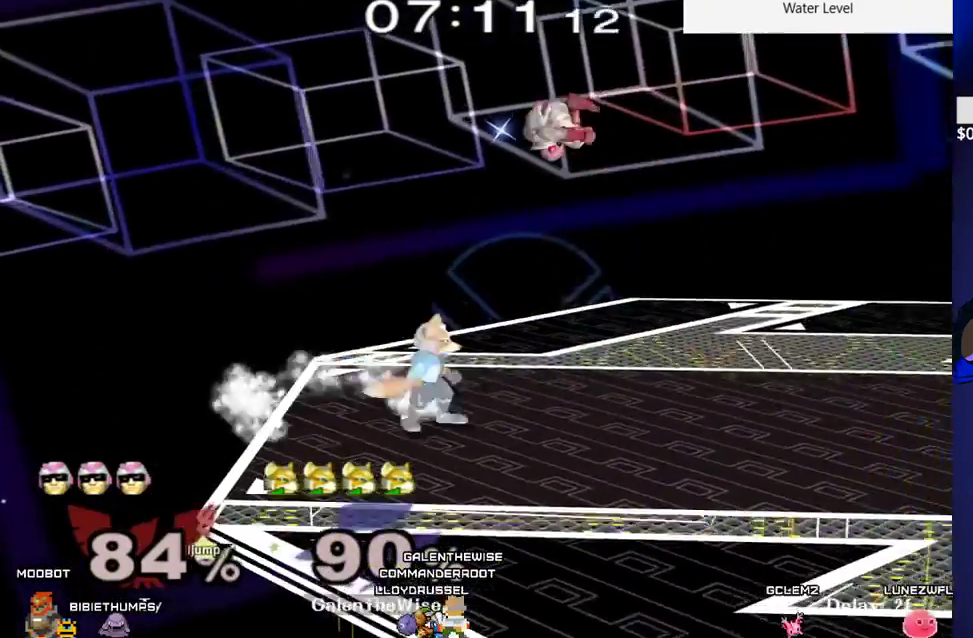
{"buttons": [], "events": [[17, "X", "down"], [50, "X", "up"], [83, "C_LEFT", "down"], [83, "DPAD_RIGHT", "up"], [150, "C_LEFT", "up"], [317, "DPAD_DOWN", "down"], [367, "DPAD_UP", "down"], [367, "Z", "down"], [400, "DPAD_UP", "up"], [400, "Z", "up"], [450, "DPAD_DOWN", "up"]]}
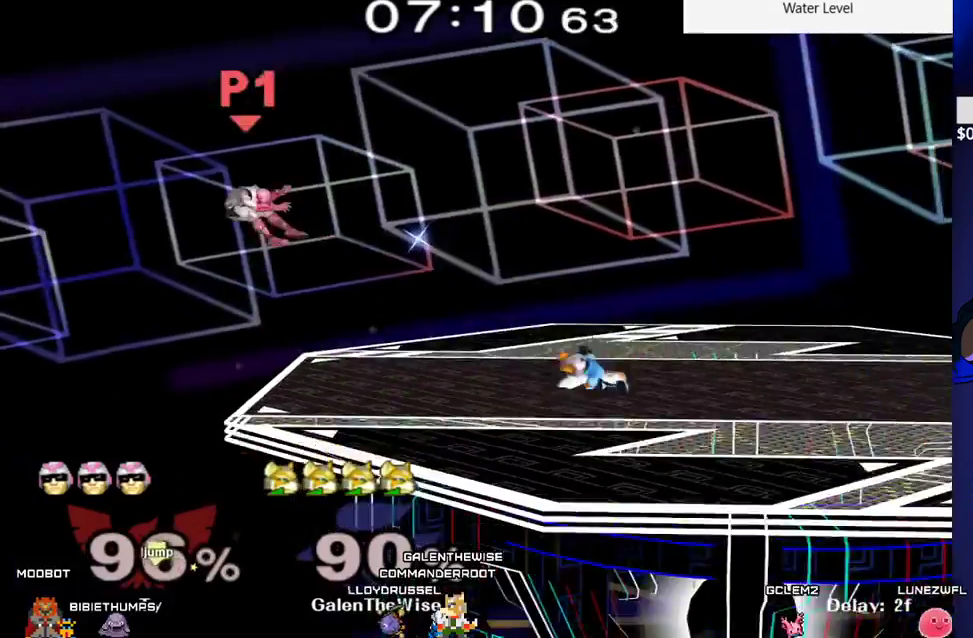
{"buttons": ["DPAD_RIGHT"], "events": [[83, "DPAD_LEFT", "down"], [150, "X", "down"], [183, "X", "up"], [233, "DPAD_LEFT", "up"], [300, "B", "down"], [383, "DPAD_DOWN", "down"], [467, "DPAD_RIGHT", "down"], [483, "B", "up"], [483, "DPAD_DOWN", "up"]]}